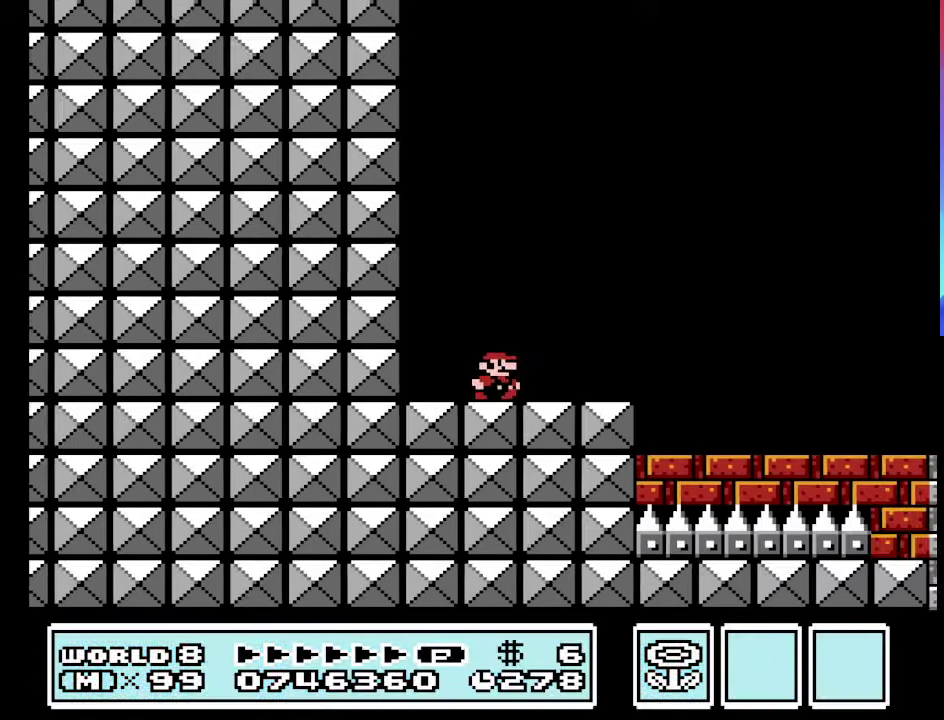
Gameplay with a controller (Nintendo layout); each line is a JSON object with the inputs held at the frame after it. "events" lists button and stick changes between this image and that frame as [ms after this image, input, new state], when the widget could be followed in between. Not read: L3 R3.
{"buttons": ["B", "DPAD_RIGHT"], "events": [[233, "A", "down"], [467, "A", "up"]]}
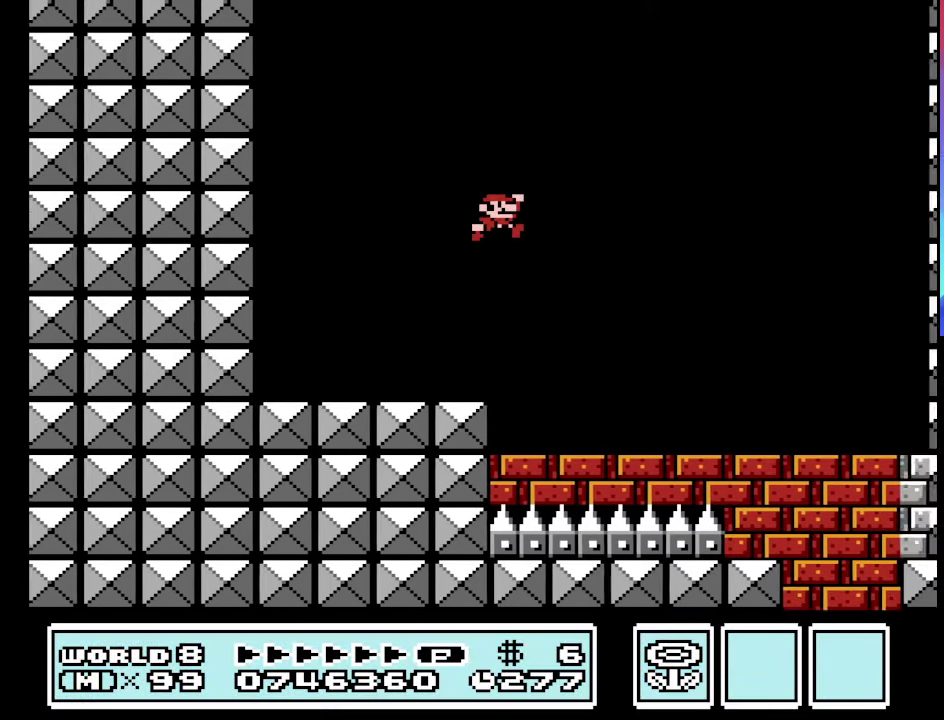
{"buttons": ["B"], "events": [[467, "DPAD_RIGHT", "up"]]}
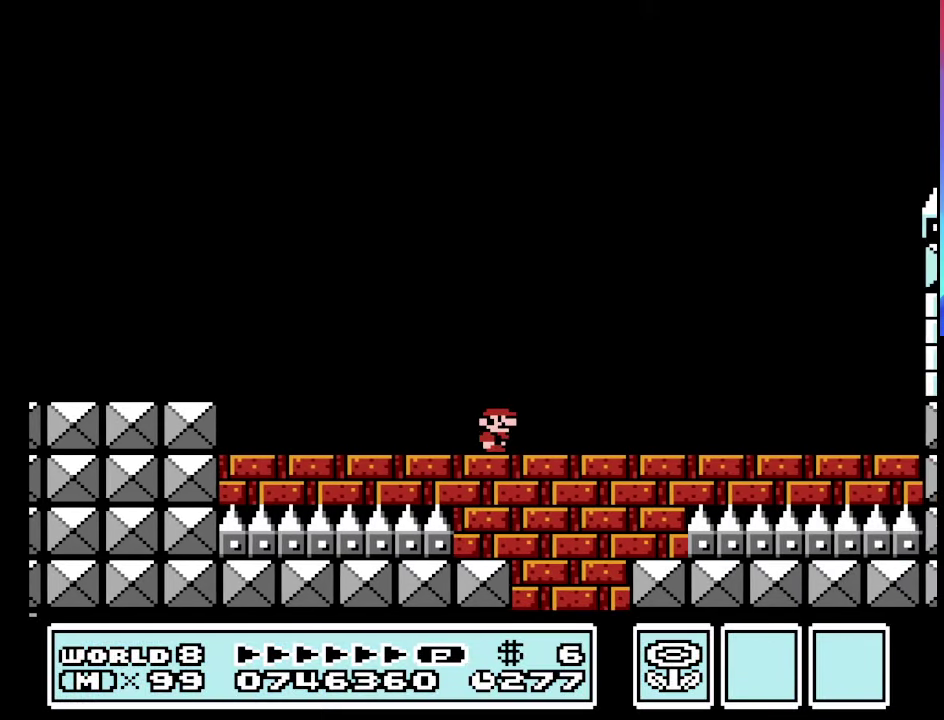
{"buttons": ["B"], "events": []}
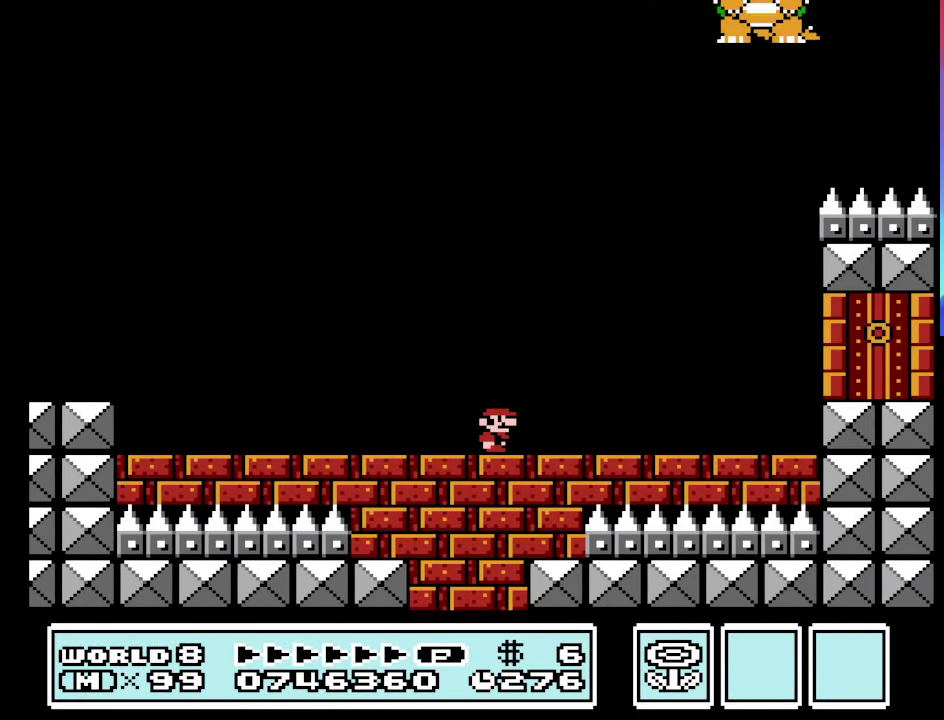
{"buttons": ["B"], "events": [[167, "DPAD_LEFT", "down"], [500, "DPAD_LEFT", "up"]]}
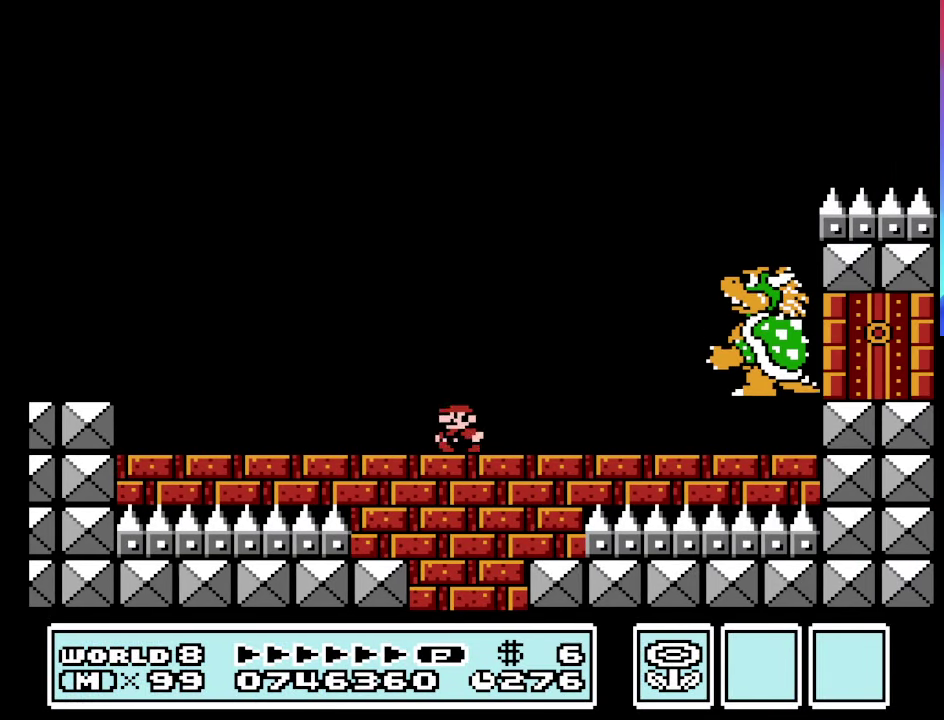
{"buttons": ["B"], "events": [[100, "DPAD_RIGHT", "down"], [233, "DPAD_RIGHT", "up"]]}
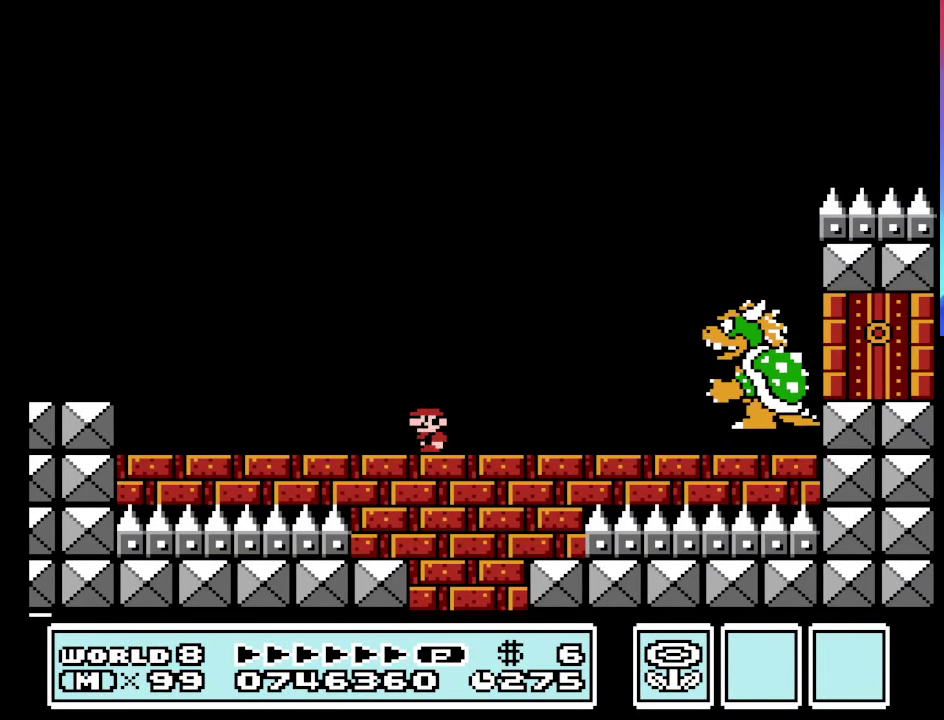
{"buttons": ["B"], "events": [[33, "DPAD_LEFT", "down"], [167, "DPAD_LEFT", "up"], [200, "DPAD_RIGHT", "down"], [300, "DPAD_RIGHT", "up"]]}
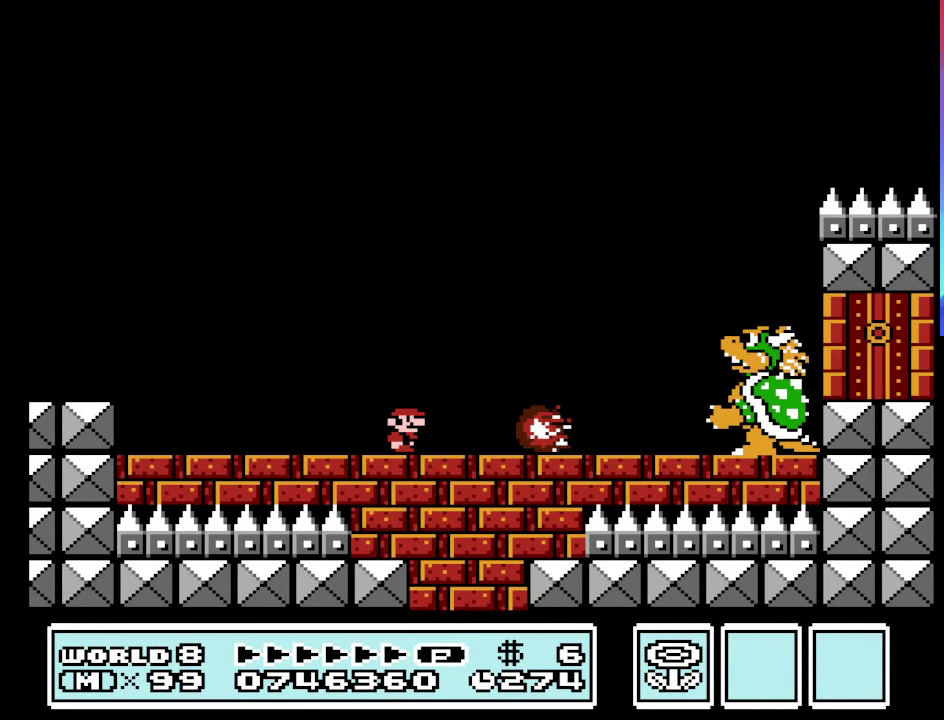
{"buttons": ["B"], "events": [[67, "A", "down"], [500, "A", "up"]]}
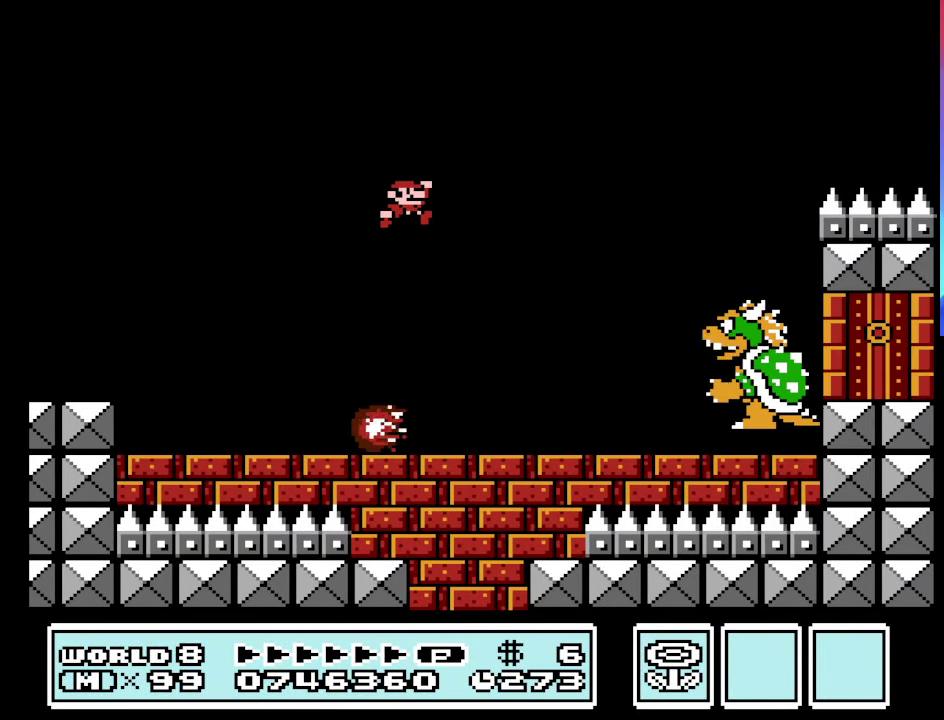
{"buttons": ["B", "DPAD_LEFT"], "events": [[100, "DPAD_RIGHT", "down"], [200, "DPAD_RIGHT", "up"], [500, "DPAD_LEFT", "down"]]}
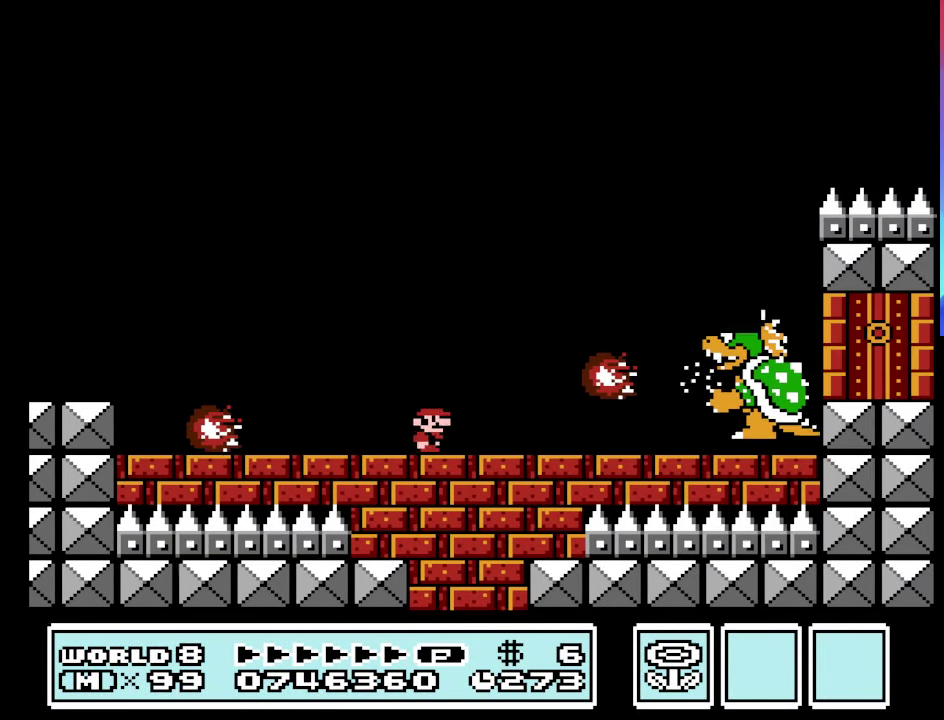
{"buttons": ["A", "B", "DPAD_RIGHT"], "events": [[167, "DPAD_LEFT", "up"], [200, "A", "down"], [367, "DPAD_RIGHT", "down"]]}
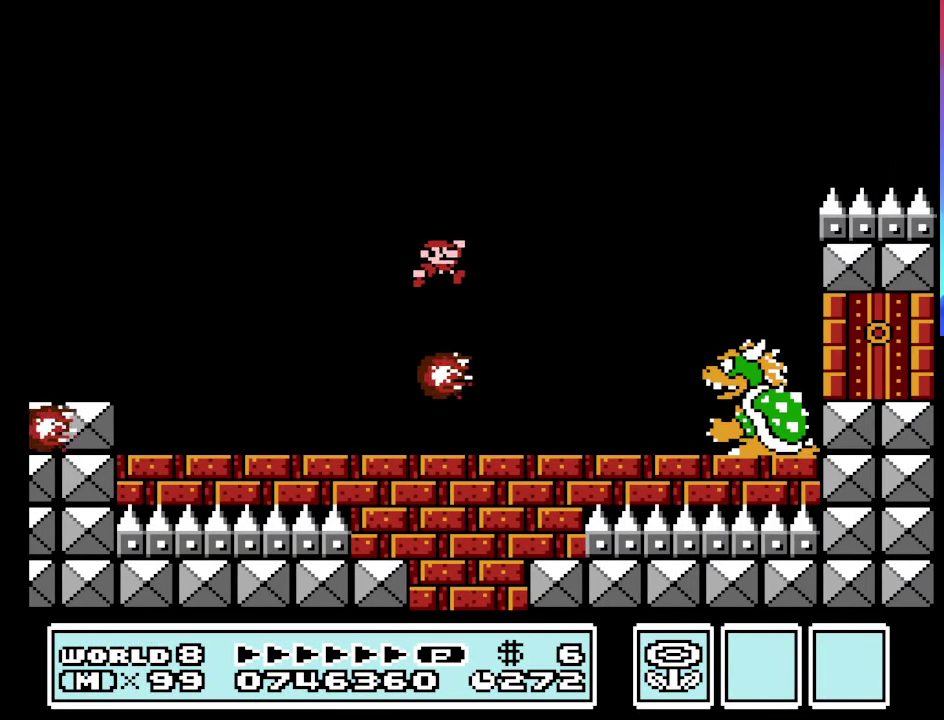
{"buttons": ["B"], "events": [[33, "A", "up"], [33, "DPAD_RIGHT", "up"], [267, "DPAD_LEFT", "down"], [400, "DPAD_LEFT", "up"]]}
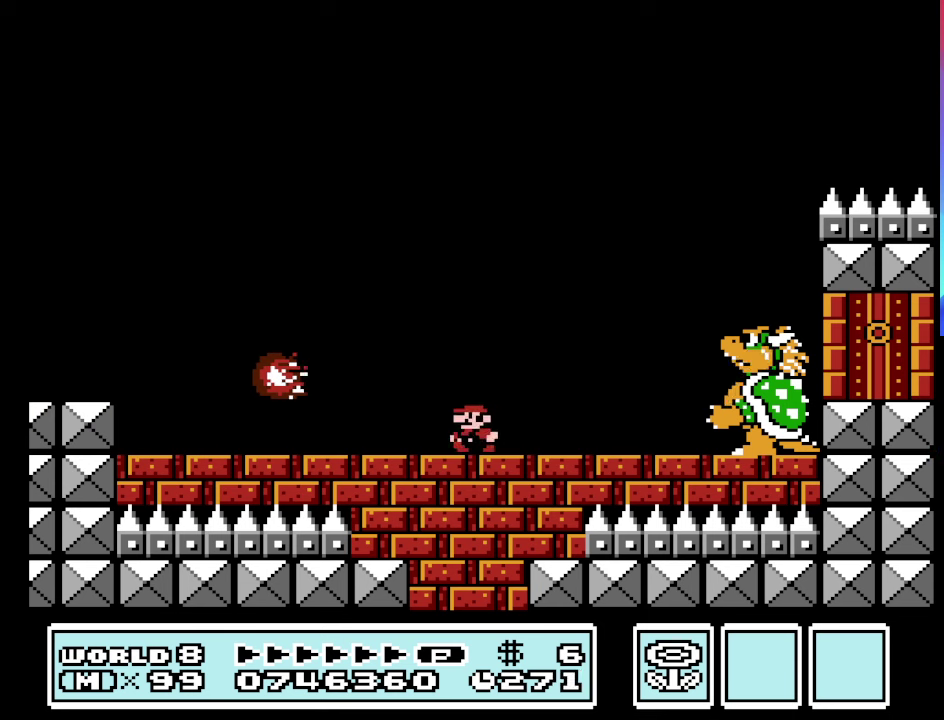
{"buttons": ["B"], "events": []}
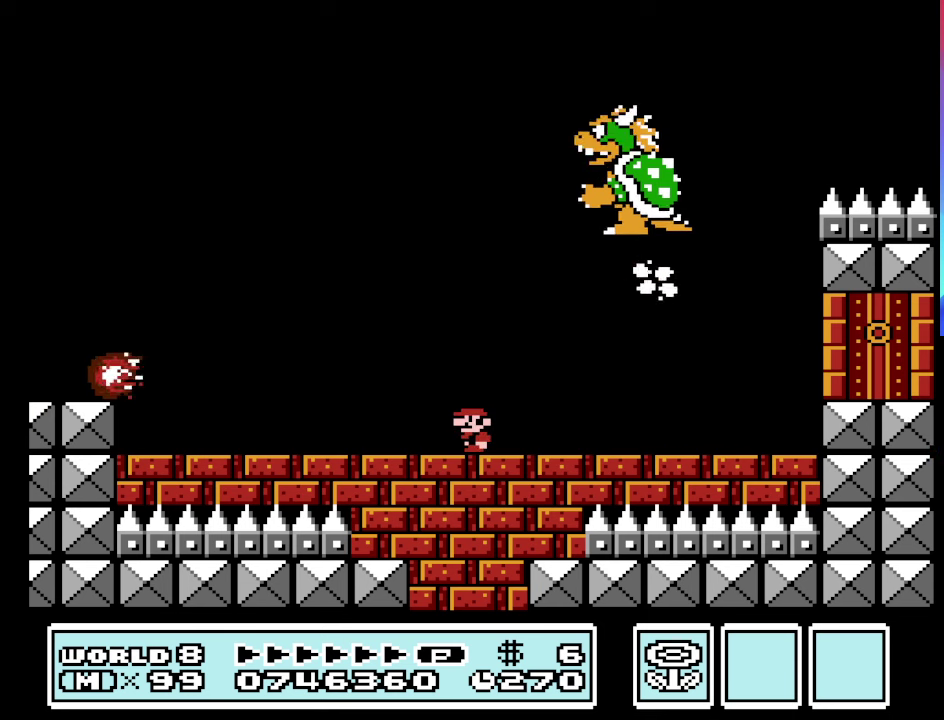
{"buttons": ["B", "DPAD_RIGHT"], "events": [[167, "A", "down"], [167, "DPAD_RIGHT", "down"], [400, "A", "up"]]}
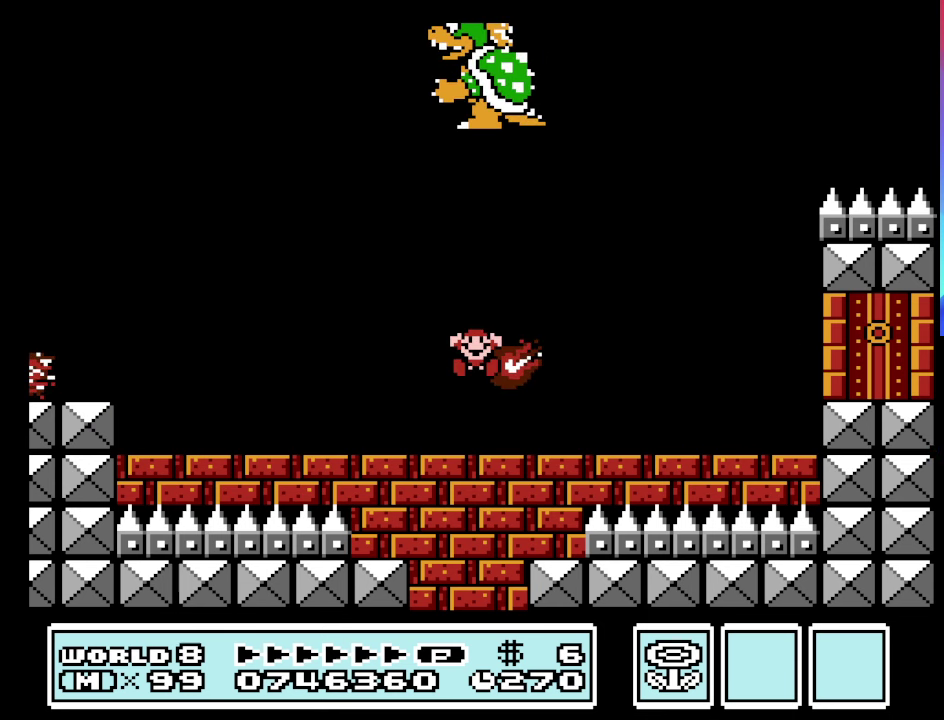
{"buttons": [], "events": [[134, "B", "up"], [134, "DPAD_RIGHT", "up"]]}
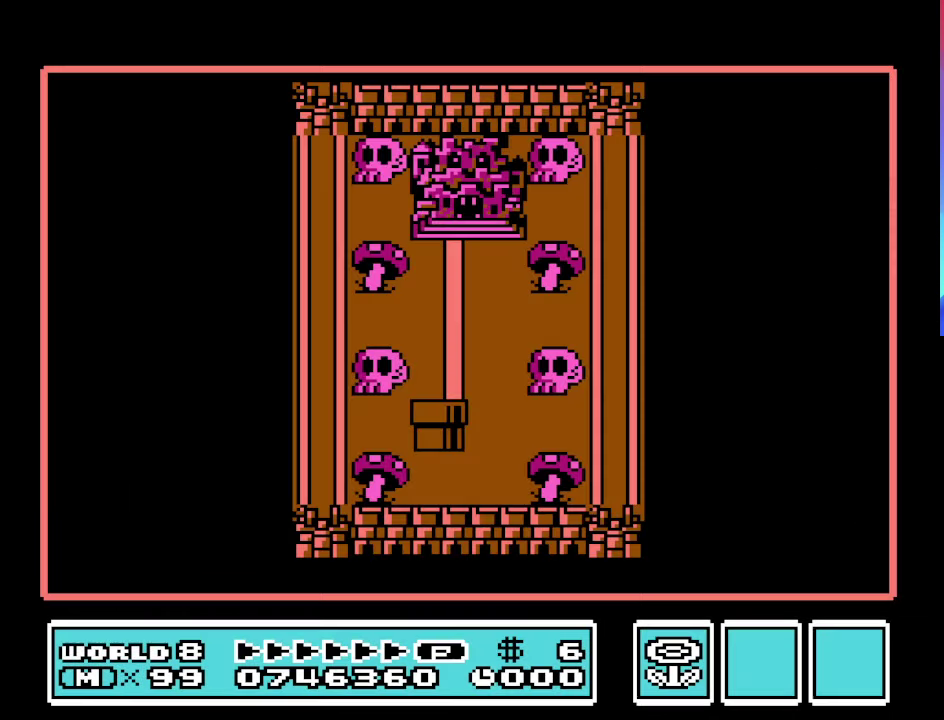
{"buttons": [], "events": [[367, "A", "down"], [500, "A", "up"]]}
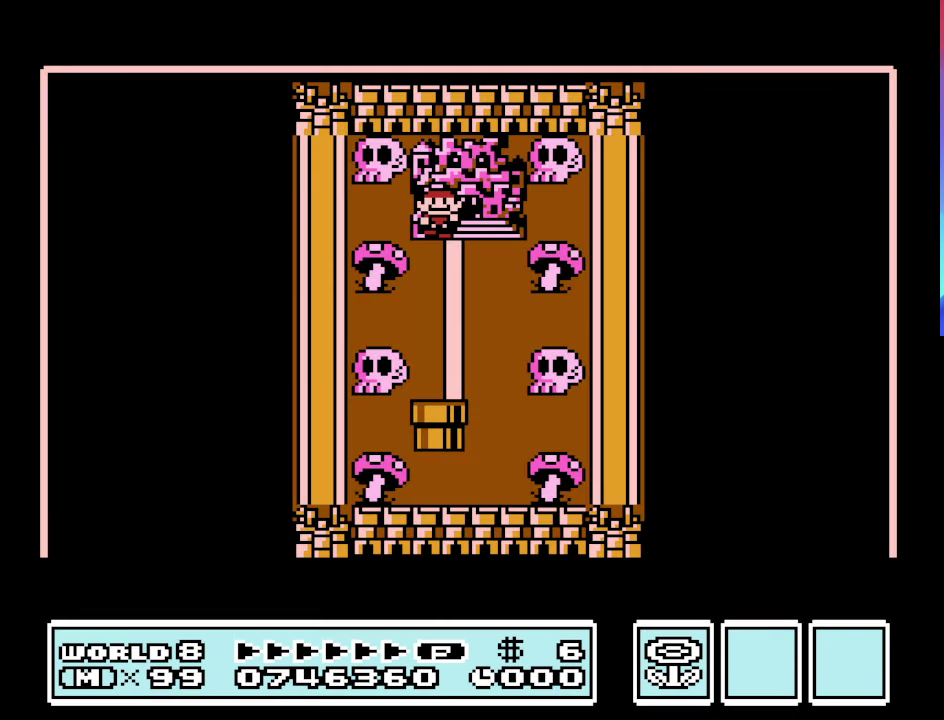
{"buttons": [], "events": []}
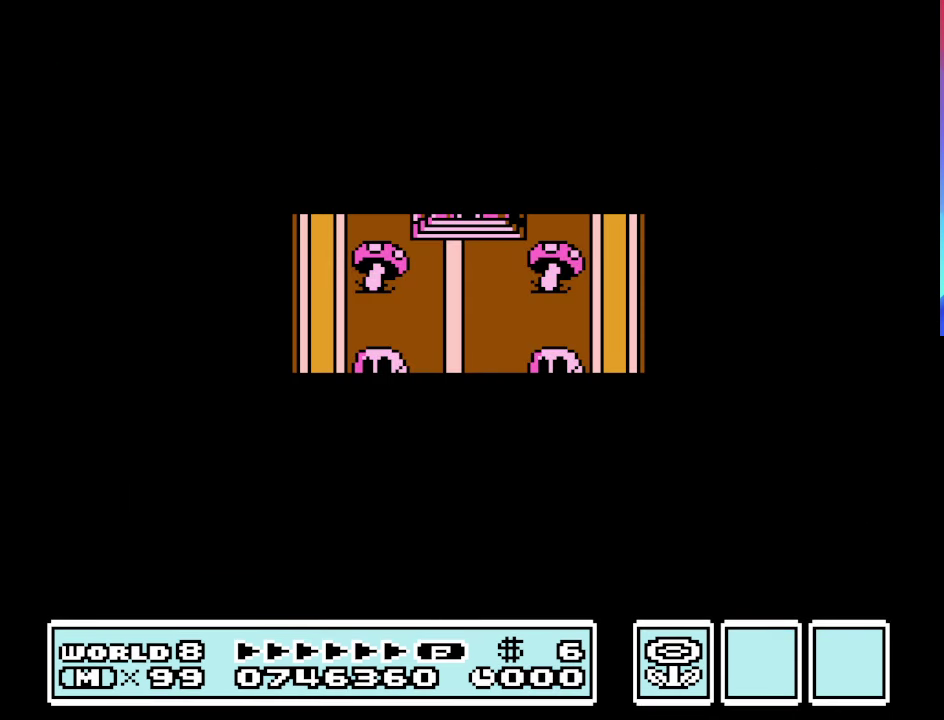
{"buttons": ["B"], "events": [[67, "B", "down"]]}
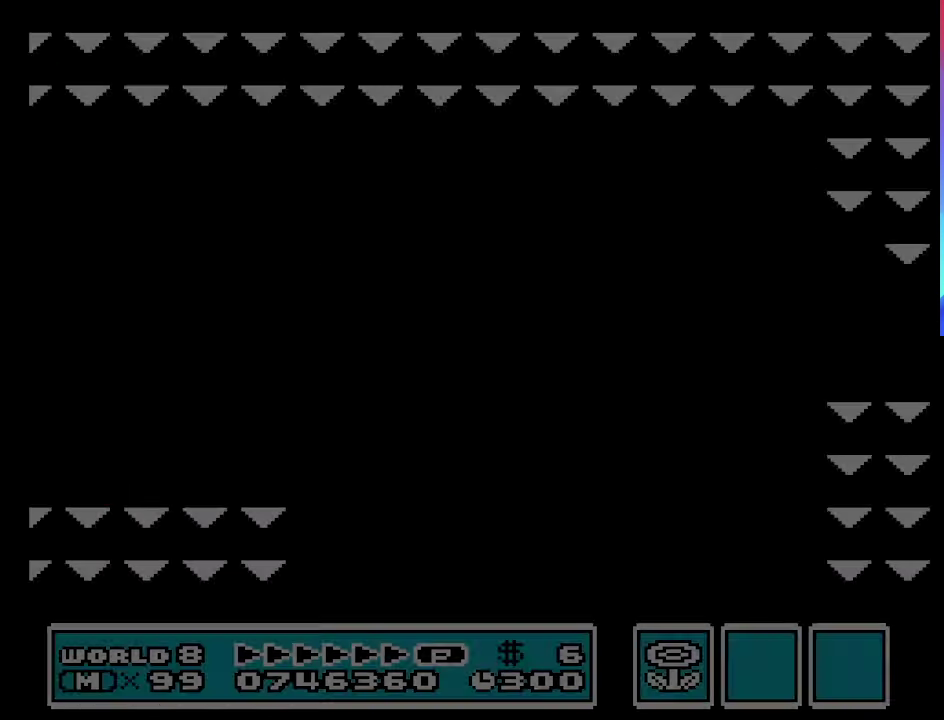
{"buttons": ["B", "DPAD_RIGHT"], "events": [[300, "DPAD_RIGHT", "down"]]}
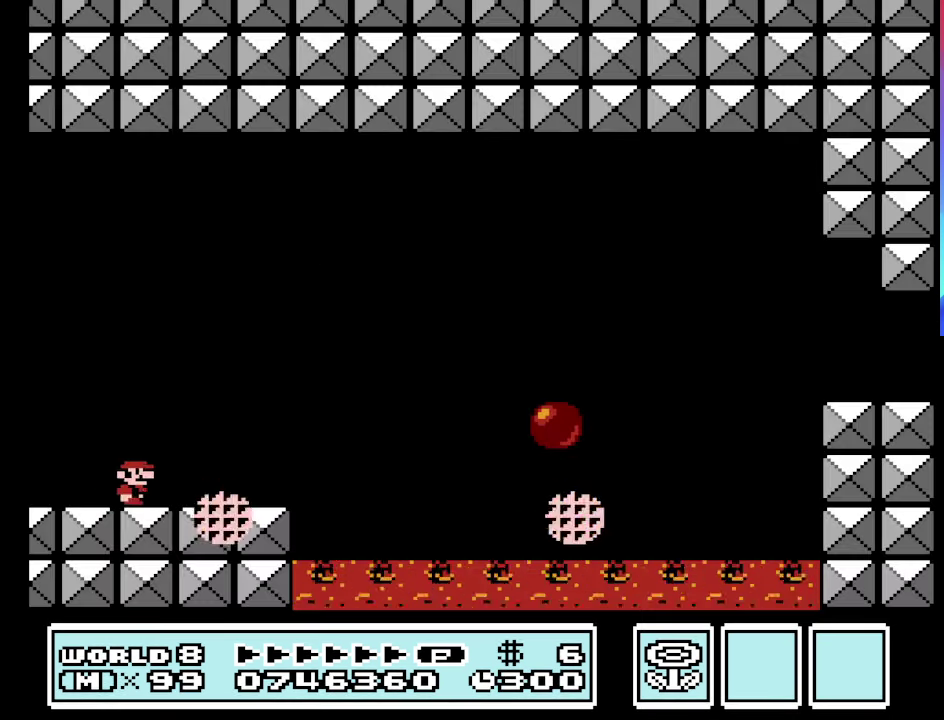
{"buttons": ["A", "B", "DPAD_RIGHT"], "events": [[400, "A", "down"]]}
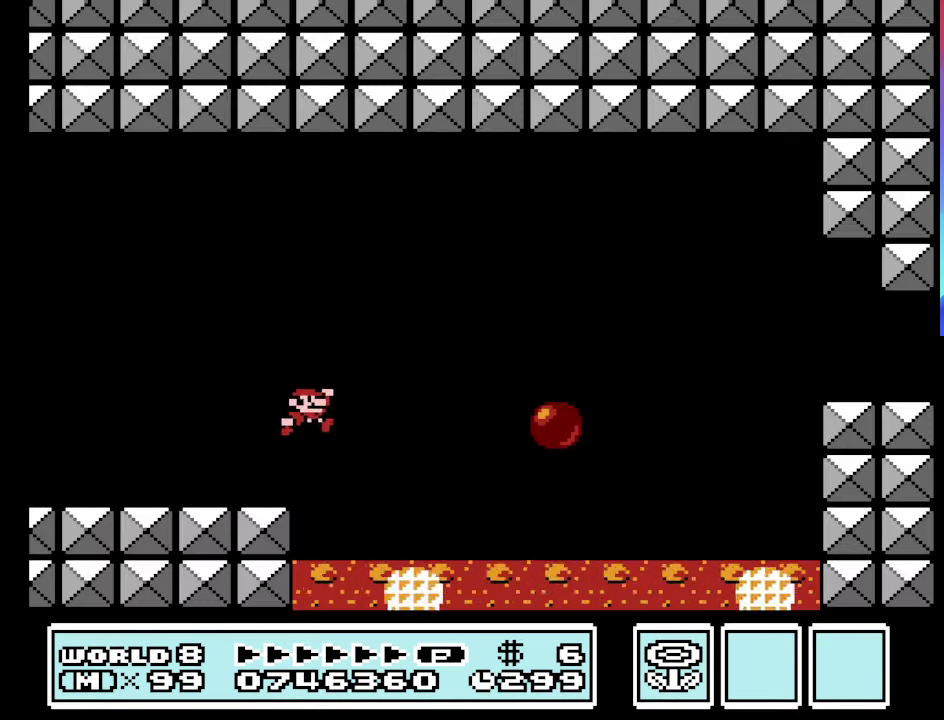
{"buttons": ["A", "B", "DPAD_RIGHT"], "events": [[100, "A", "up"], [300, "DPAD_LEFT", "down"], [300, "DPAD_RIGHT", "up"], [400, "DPAD_LEFT", "up"], [500, "A", "down"], [500, "DPAD_RIGHT", "down"]]}
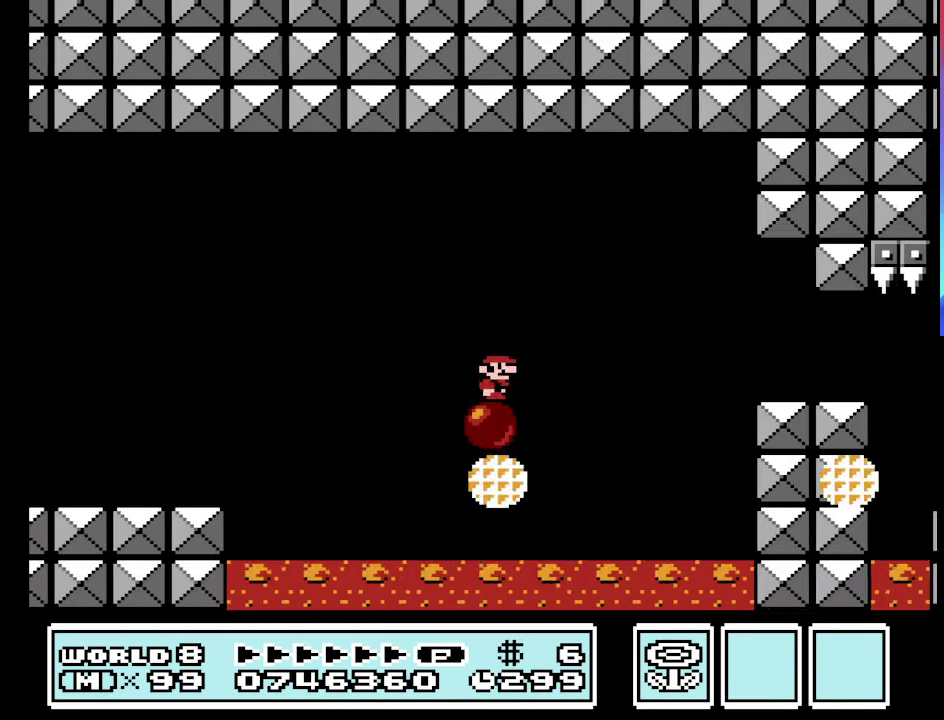
{"buttons": ["B", "DPAD_RIGHT"], "events": [[100, "A", "up"]]}
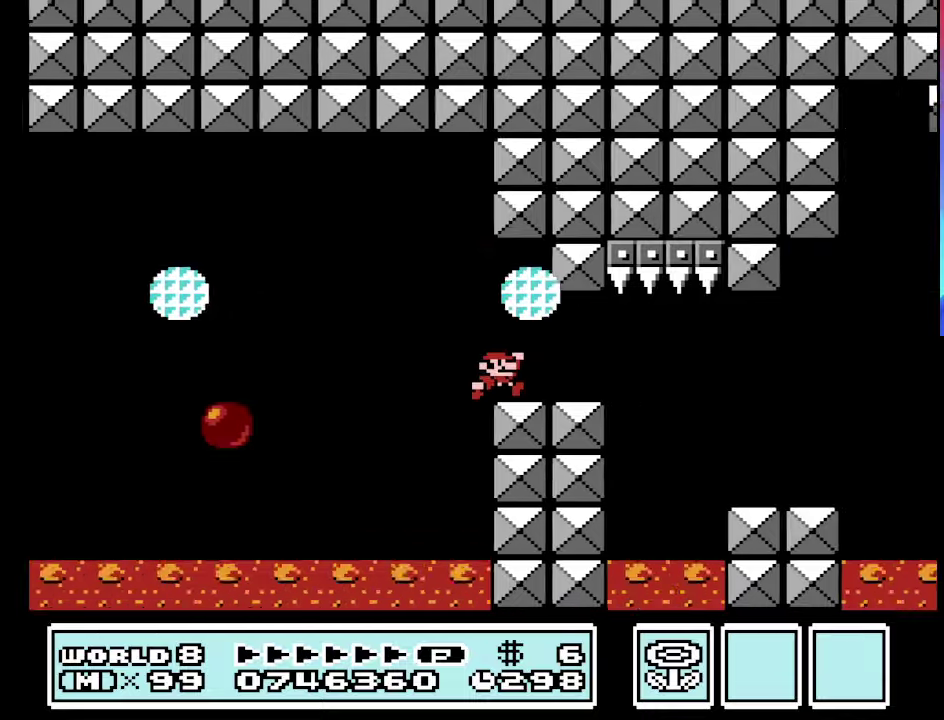
{"buttons": ["B", "DPAD_RIGHT"], "events": []}
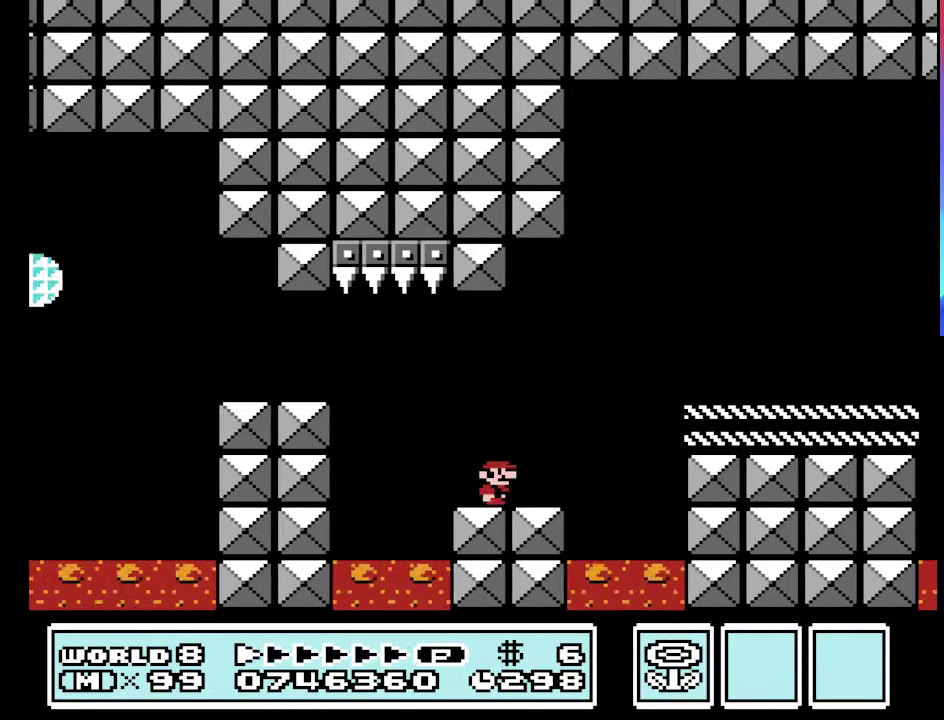
{"buttons": ["B", "DPAD_LEFT"], "events": [[33, "A", "down"], [233, "A", "up"], [266, "DPAD_LEFT", "down"], [266, "DPAD_RIGHT", "up"]]}
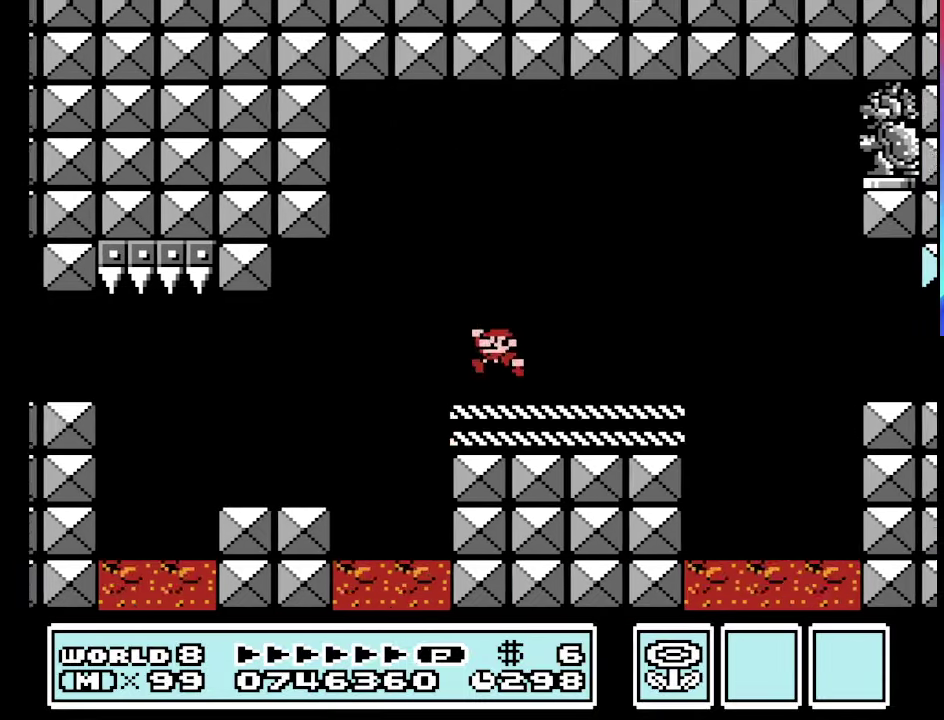
{"buttons": ["A", "B", "DPAD_RIGHT"], "events": [[66, "DPAD_LEFT", "up"], [66, "DPAD_RIGHT", "down"], [200, "A", "down"]]}
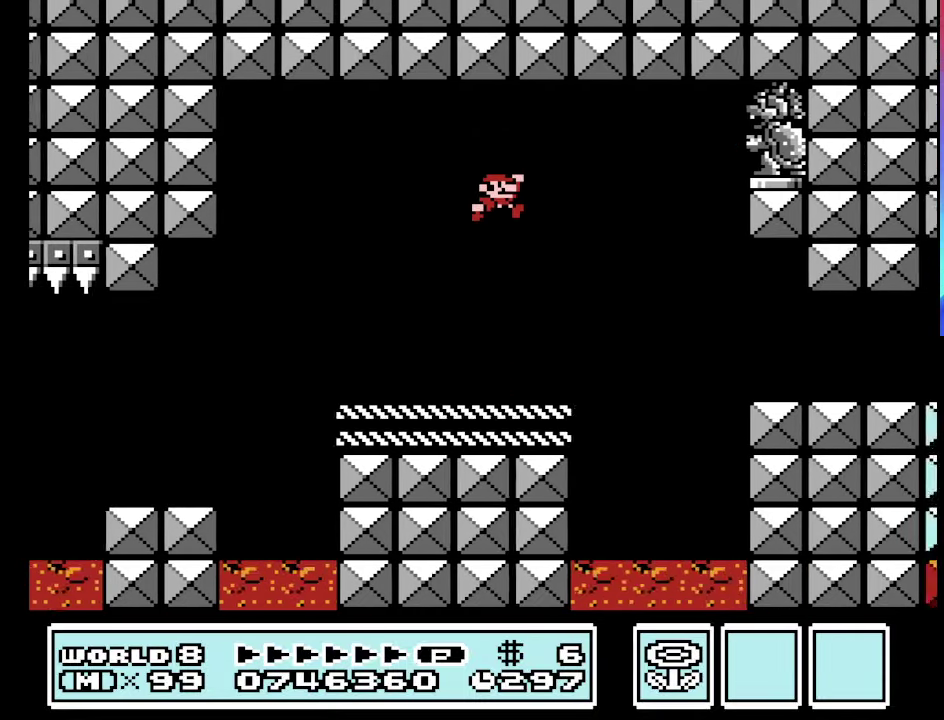
{"buttons": ["B"], "events": [[100, "A", "up"], [266, "DPAD_RIGHT", "up"], [366, "DPAD_LEFT", "down"], [433, "DPAD_LEFT", "up"]]}
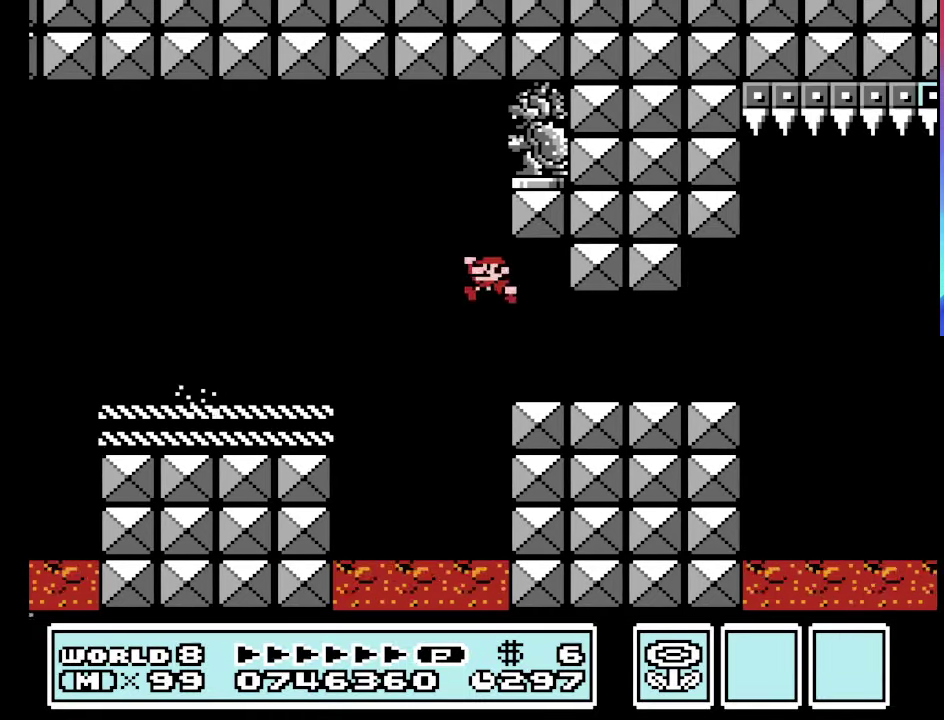
{"buttons": ["B", "DPAD_RIGHT"], "events": [[33, "DPAD_RIGHT", "down"]]}
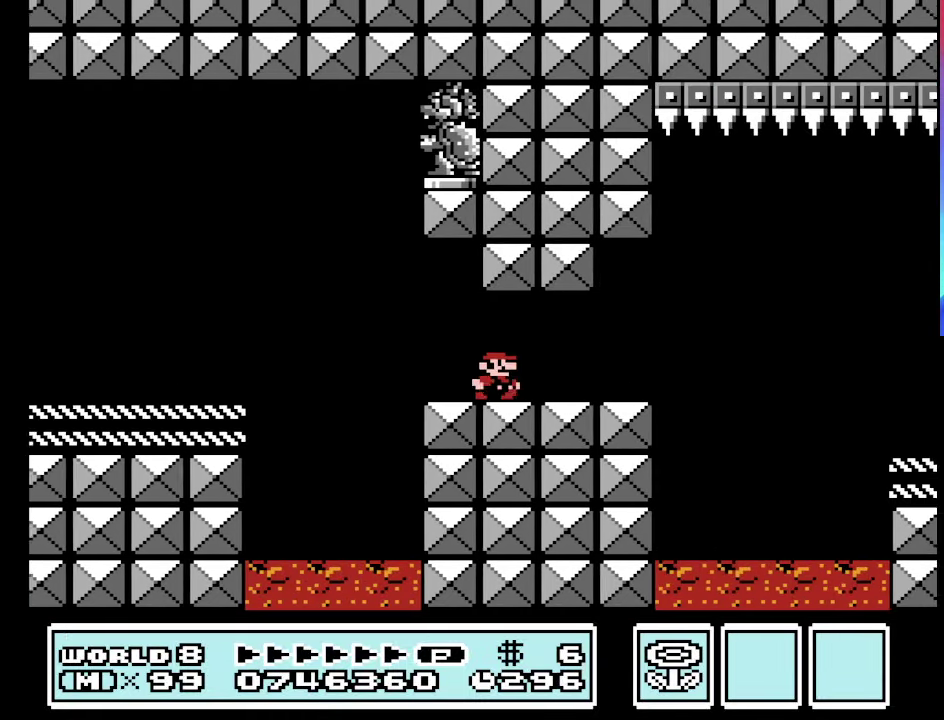
{"buttons": ["B", "DPAD_RIGHT"], "events": [[266, "A", "down"], [366, "A", "up"]]}
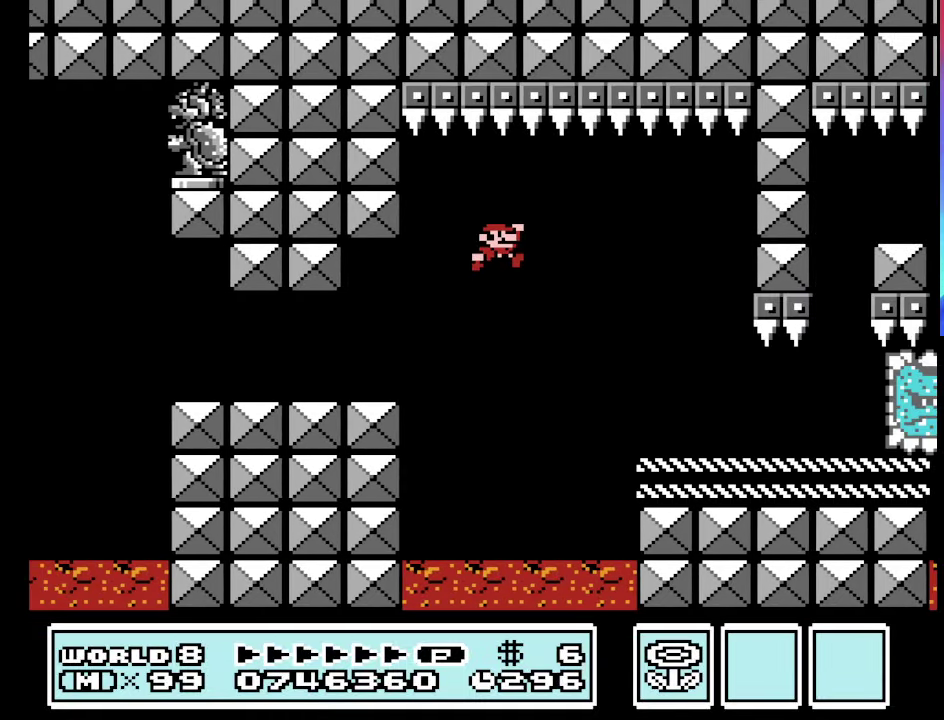
{"buttons": ["A", "B", "DPAD_LEFT"], "events": [[66, "DPAD_RIGHT", "up"], [200, "DPAD_LEFT", "down"], [500, "A", "down"]]}